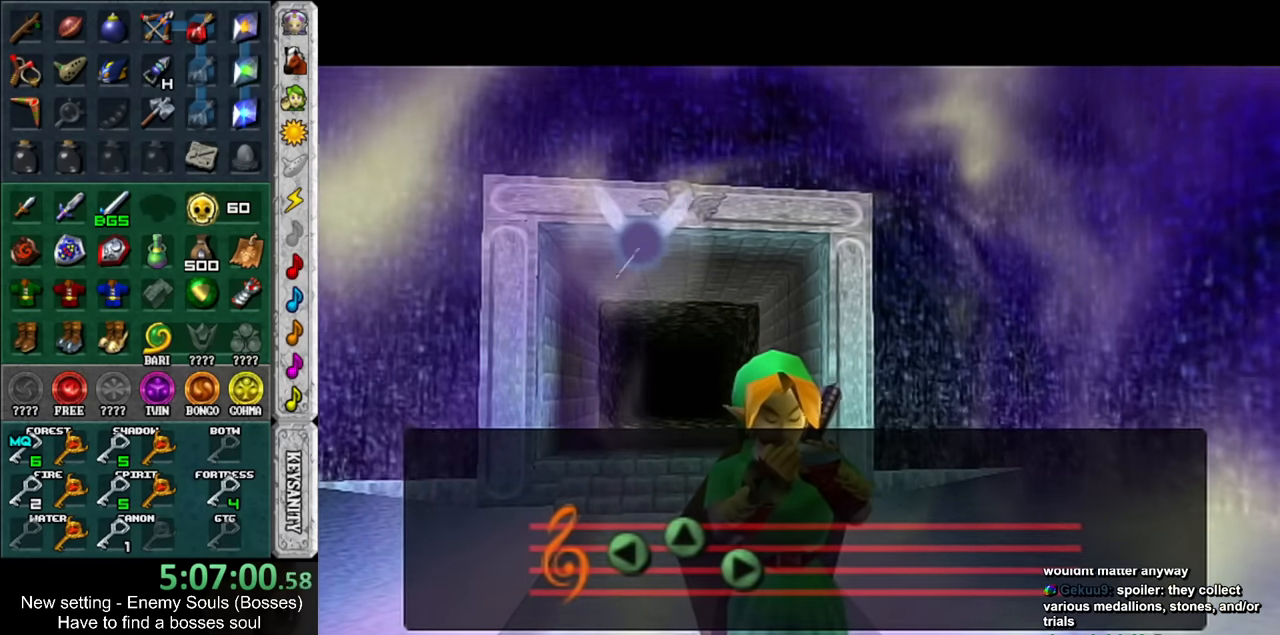
Gameplay with a controller (Nintendo layout); each line is a JSON object with the inputs held at the frame after it. "events" lists button and stick changes between this image and that frame as [ms after this image, input, new state], when the widget could be followed in between. Not read: L3 R3.
{"buttons": [], "left_stick": "center", "right_stick": "center", "events": []}
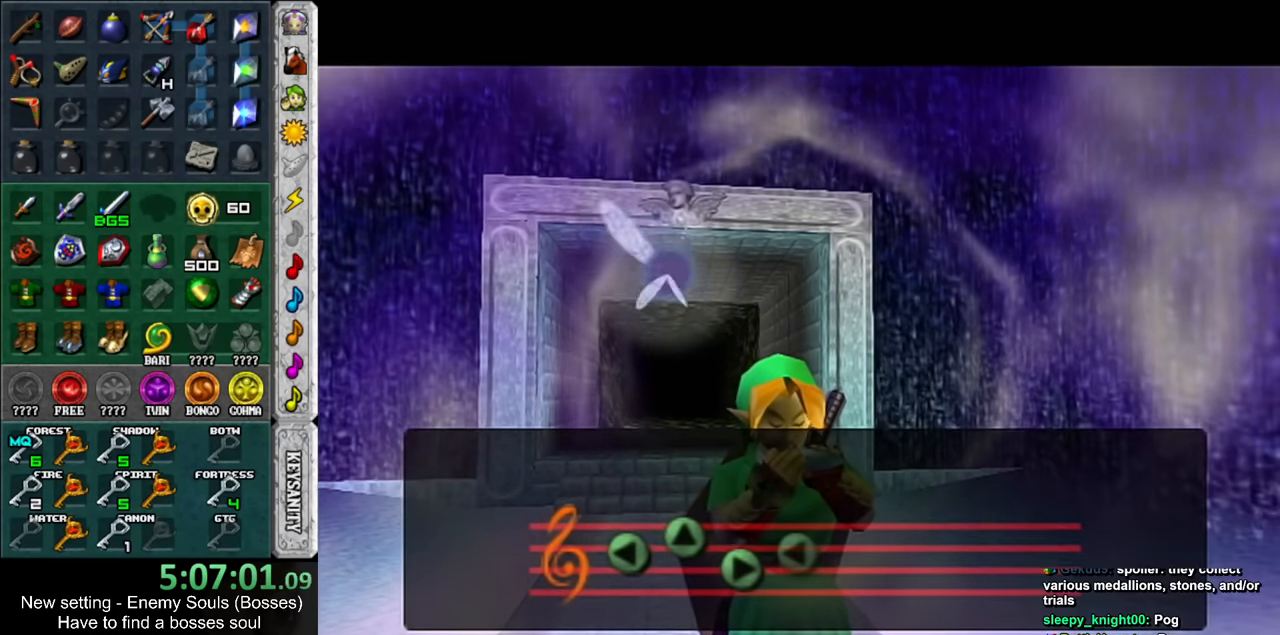
{"buttons": [], "left_stick": "center", "right_stick": "center", "events": []}
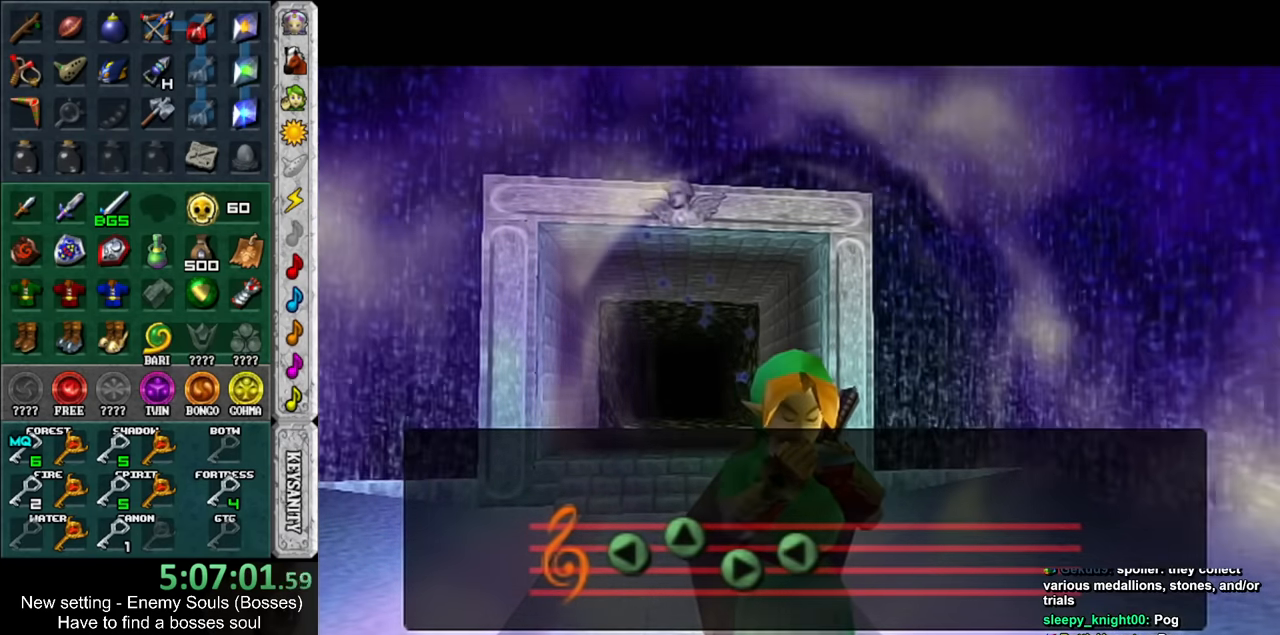
{"buttons": [], "left_stick": "center", "right_stick": "center", "events": []}
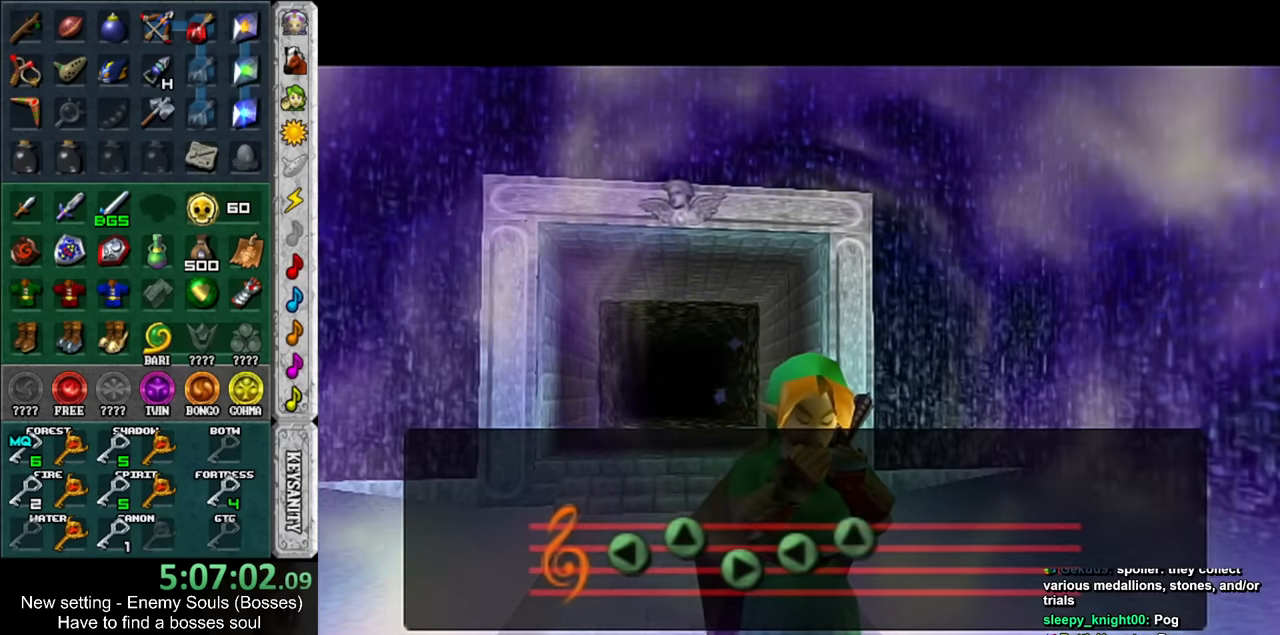
{"buttons": [], "left_stick": "center", "right_stick": "center", "events": []}
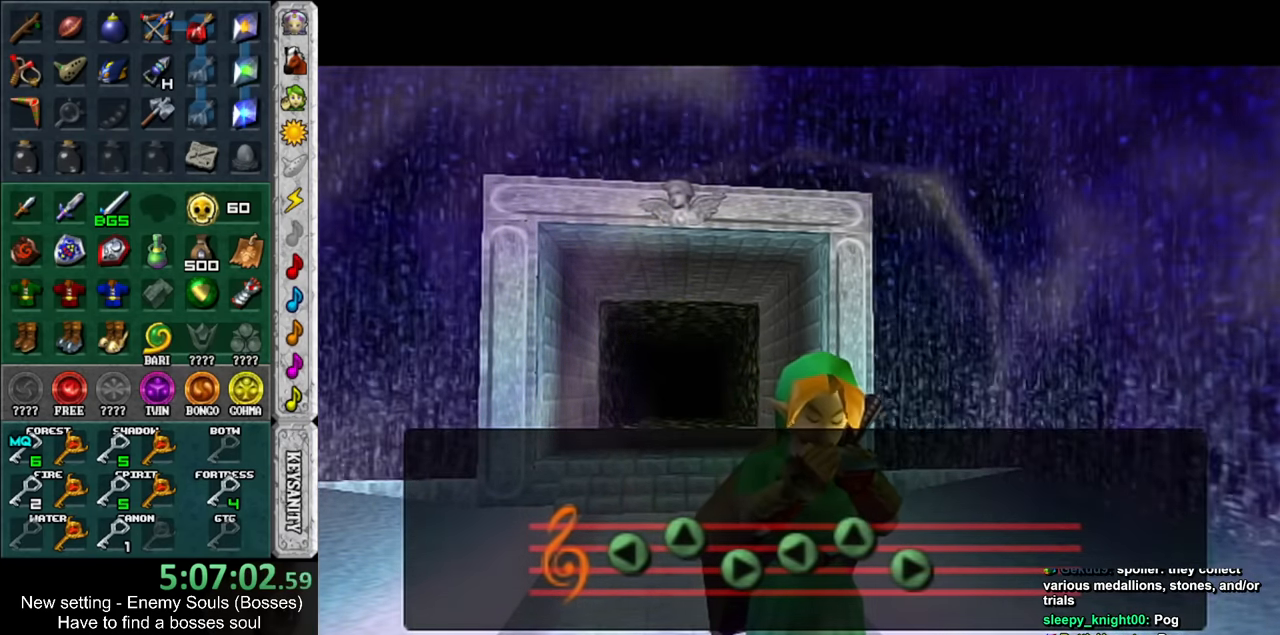
{"buttons": [], "left_stick": "center", "right_stick": "center", "events": []}
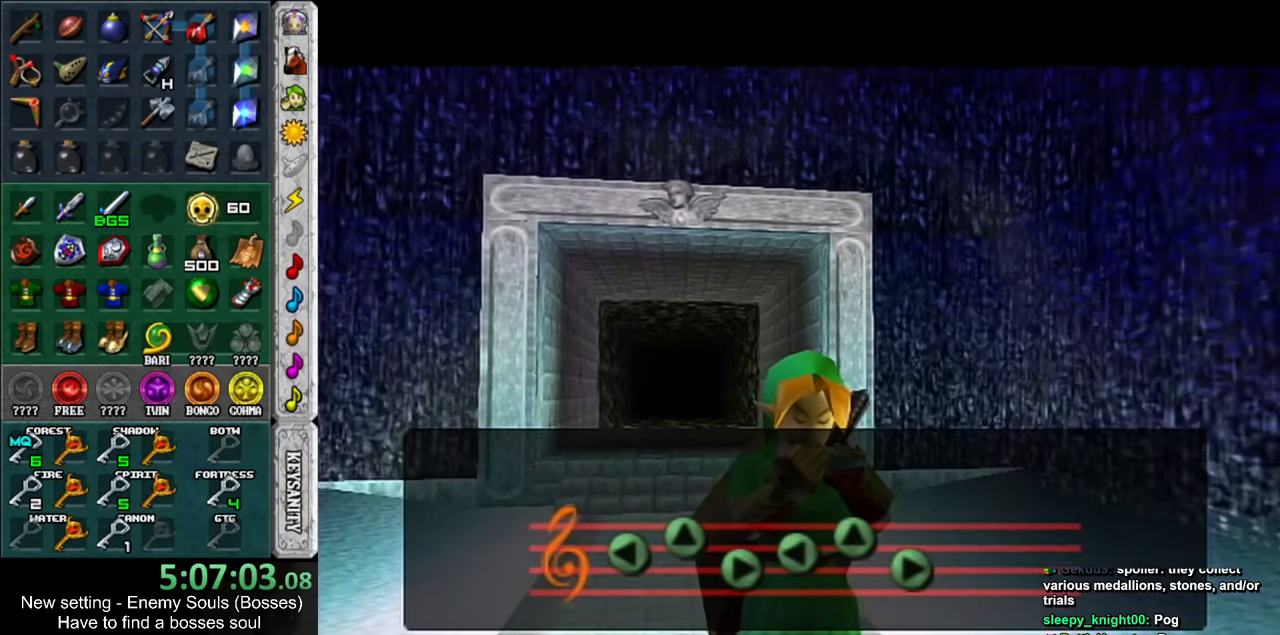
{"buttons": [], "left_stick": "center", "right_stick": "center", "events": []}
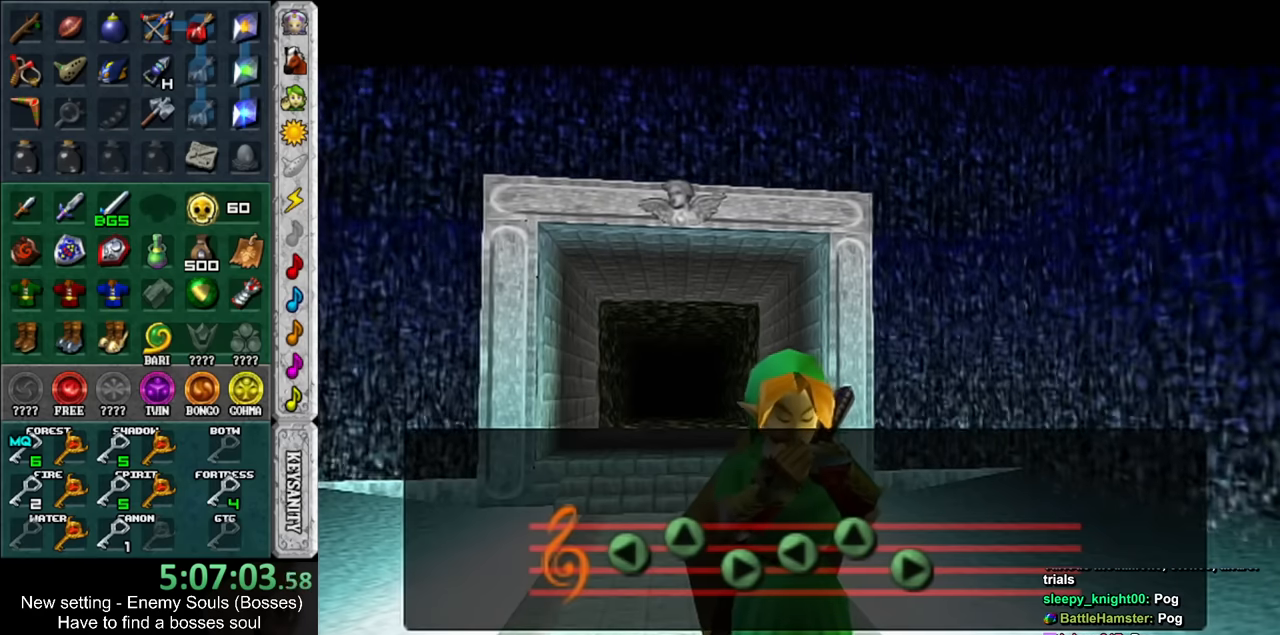
{"buttons": [], "left_stick": "center", "right_stick": "center", "events": []}
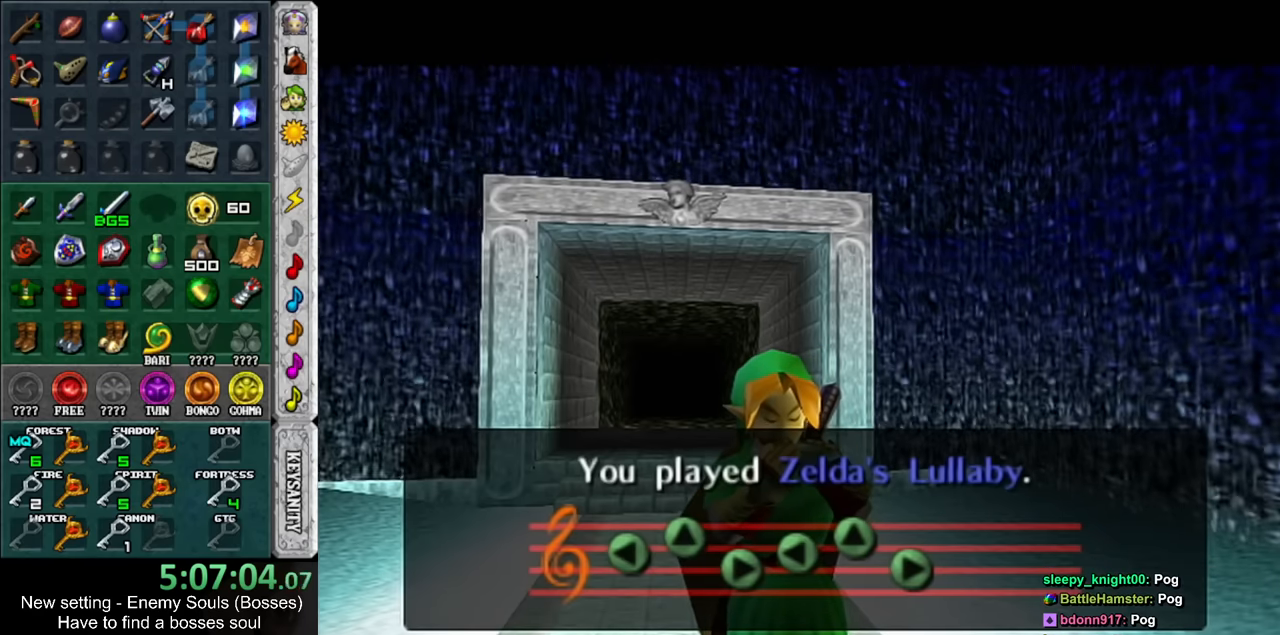
{"buttons": [], "left_stick": "center", "right_stick": "center", "events": []}
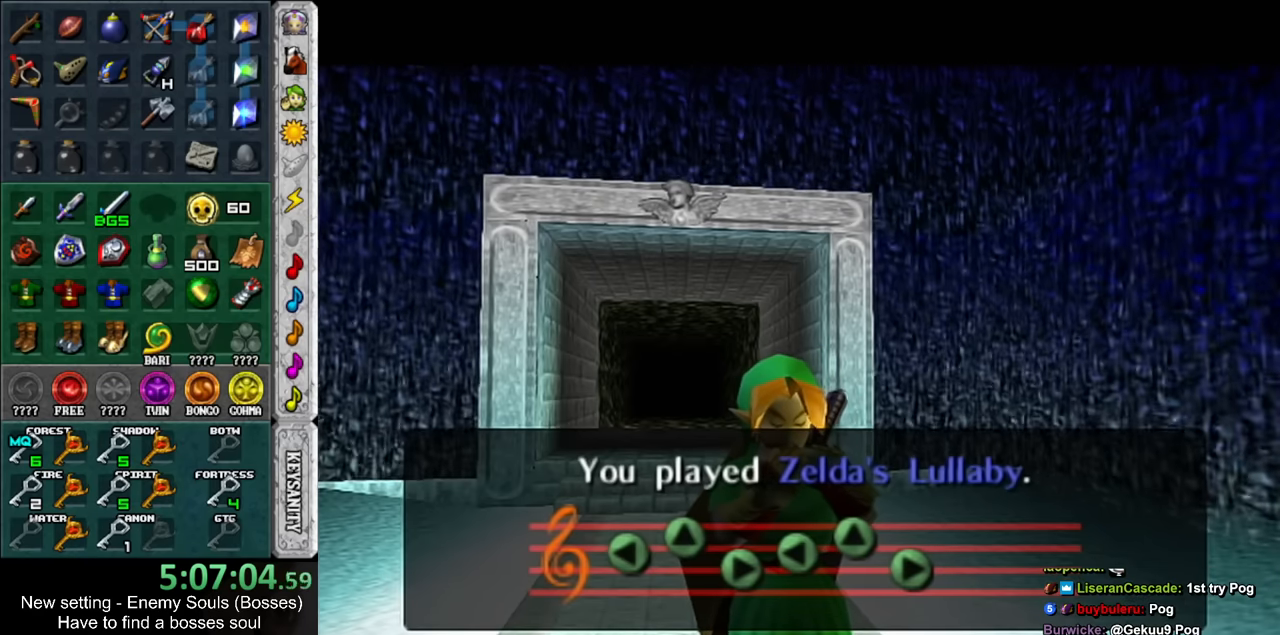
{"buttons": [], "left_stick": "center", "right_stick": "center", "events": []}
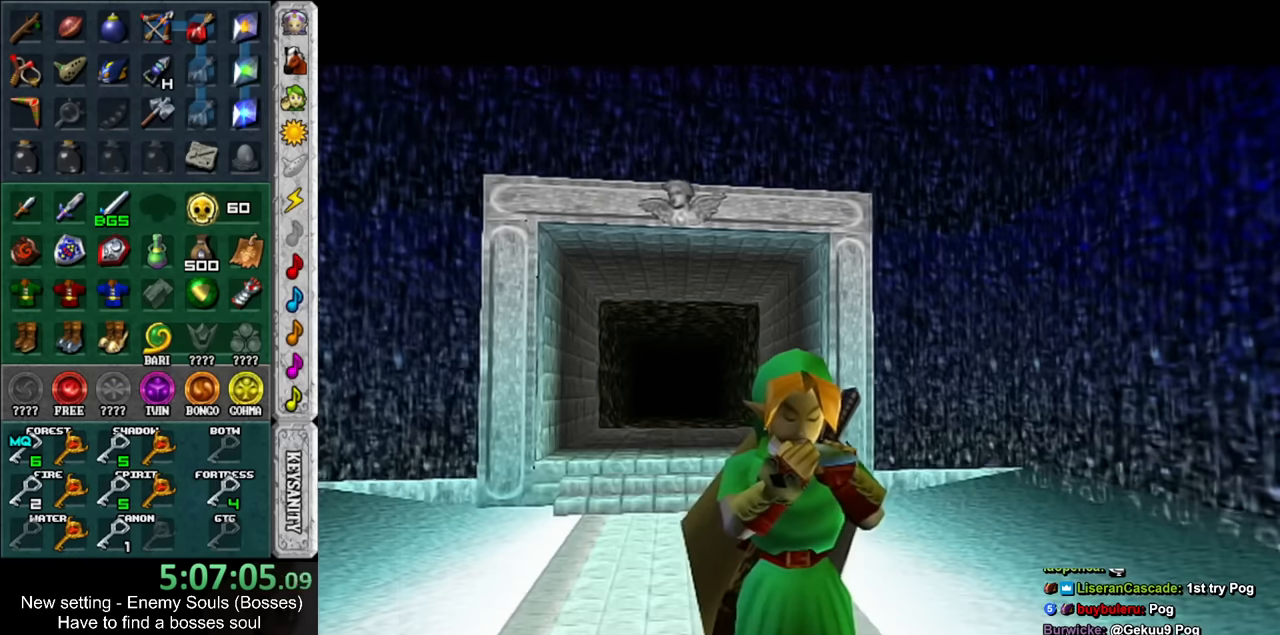
{"buttons": [], "left_stick": "center", "right_stick": "center", "events": []}
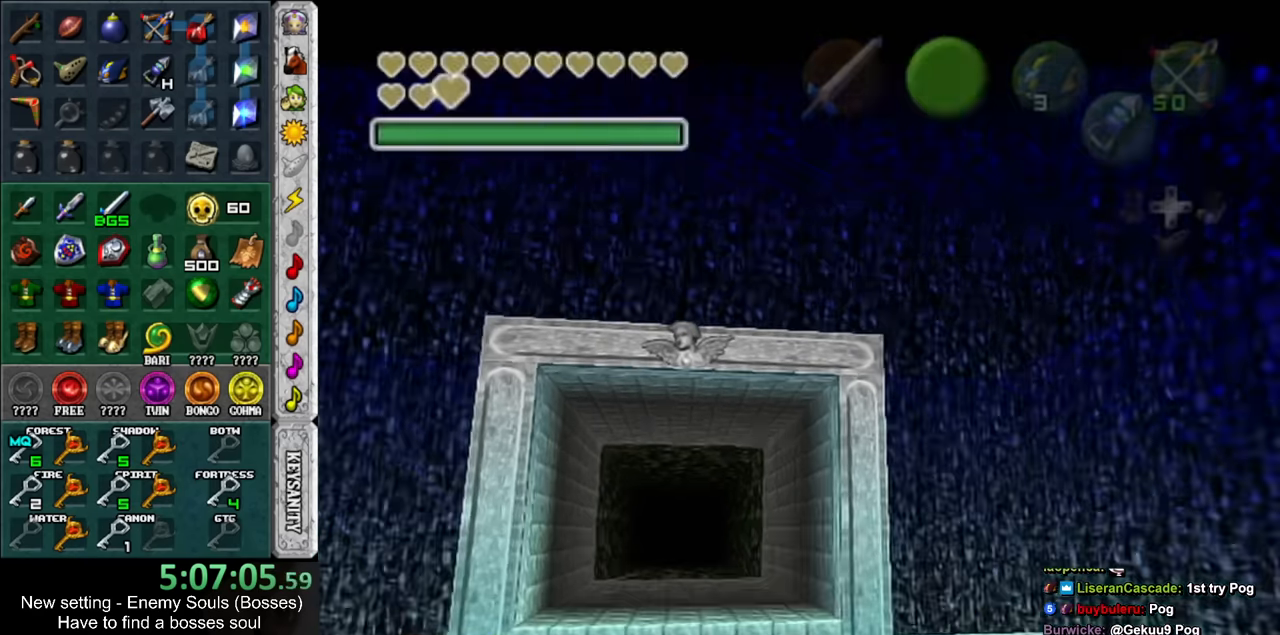
{"buttons": [], "left_stick": "center", "right_stick": "center", "events": [[367, "A", "down"], [367, "B", "down"], [450, "A", "up"], [450, "B", "up"]]}
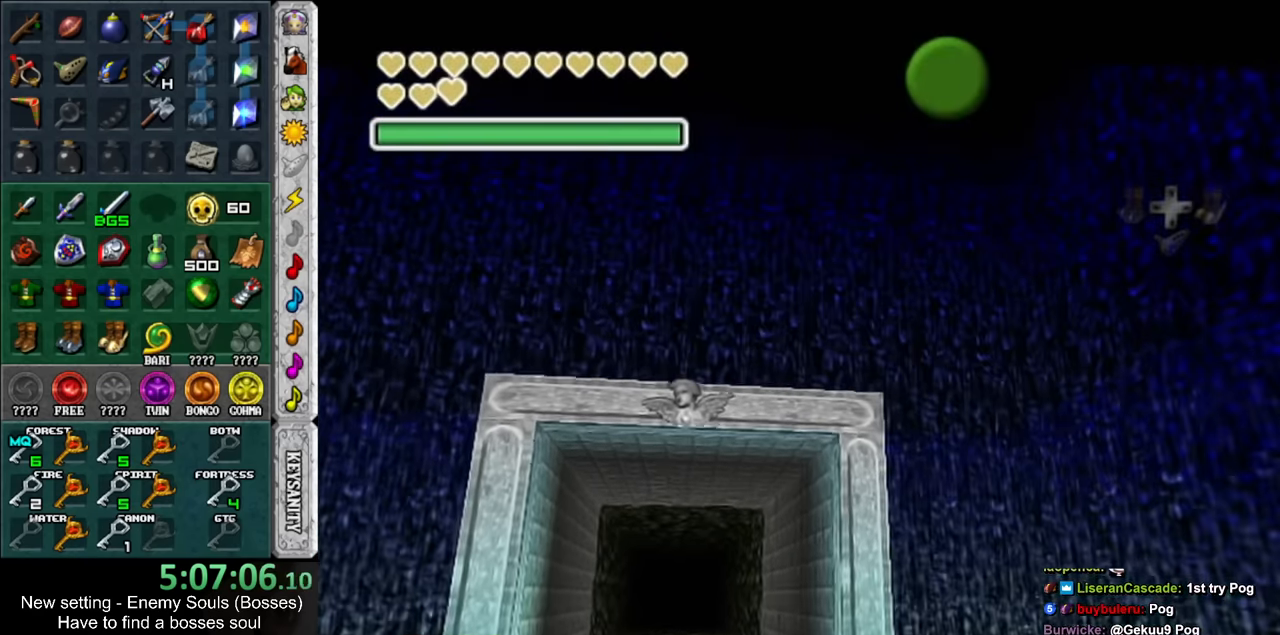
{"buttons": [], "left_stick": "center", "right_stick": "center", "events": [[50, "A", "down"], [50, "B", "down"], [117, "A", "up"], [117, "B", "up"], [183, "B", "down"], [200, "A", "down"], [267, "A", "up"], [267, "B", "up"], [367, "A", "down"], [367, "B", "down"], [417, "A", "up"], [450, "B", "up"]]}
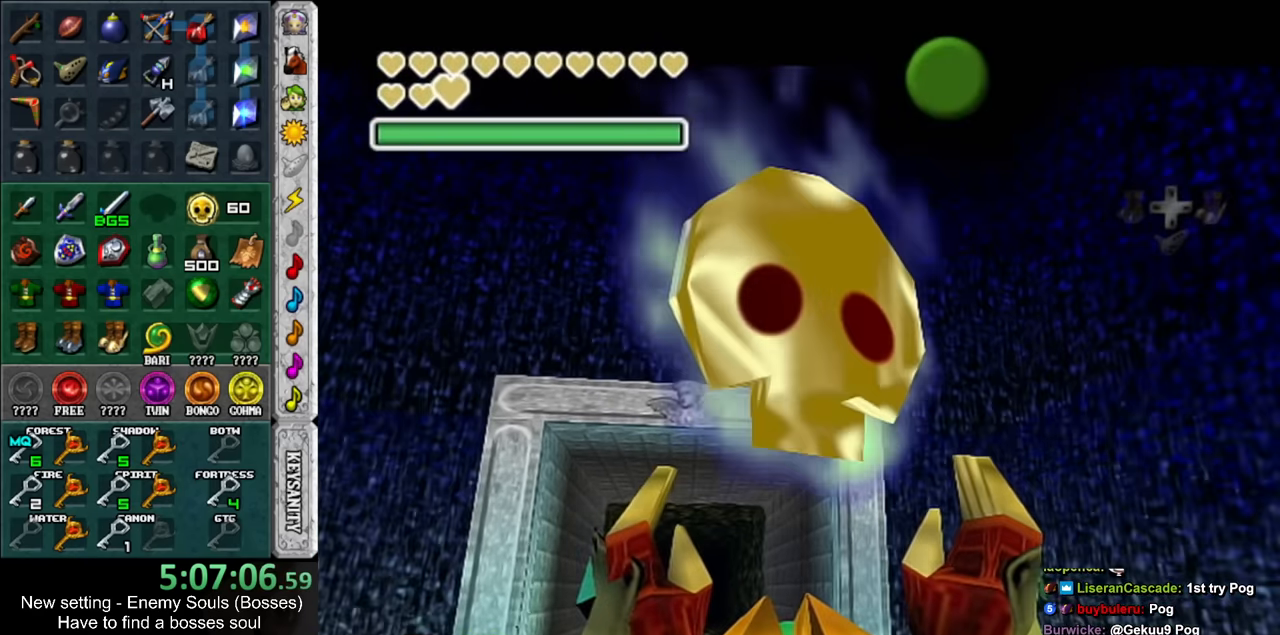
{"buttons": ["A"], "left_stick": "center", "right_stick": "center", "events": [[17, "A", "down"], [17, "B", "down"], [117, "A", "up"], [117, "B", "up"], [450, "A", "down"]]}
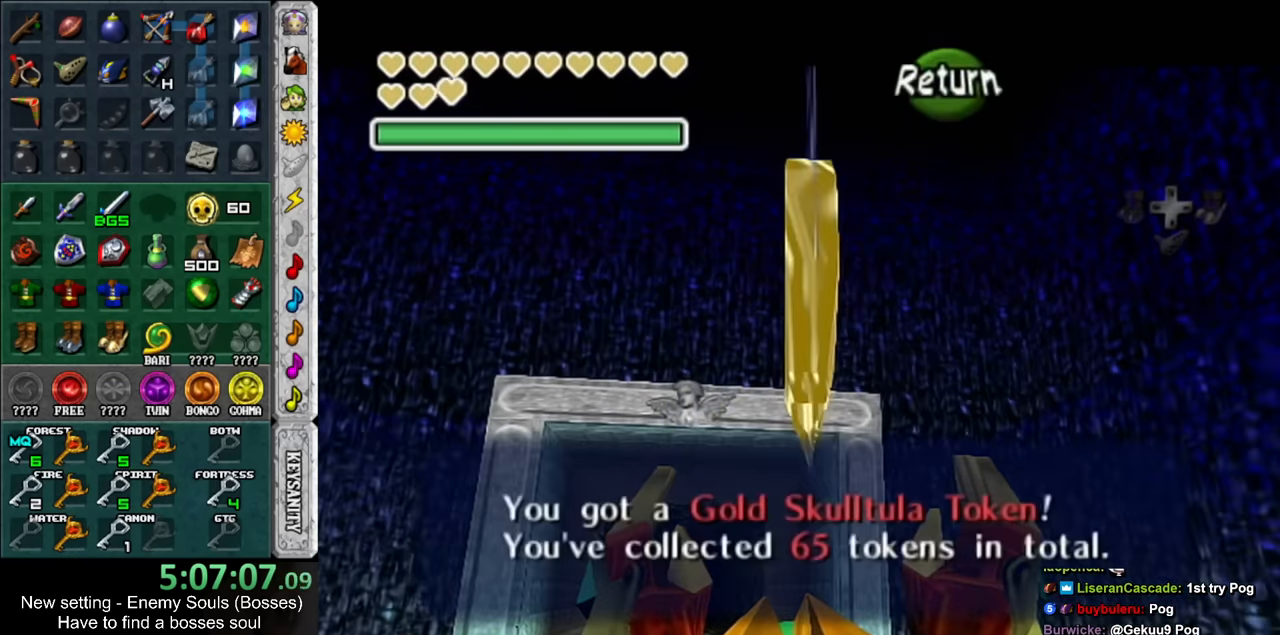
{"buttons": [], "left_stick": "center", "right_stick": "center", "events": [[50, "A", "up"]]}
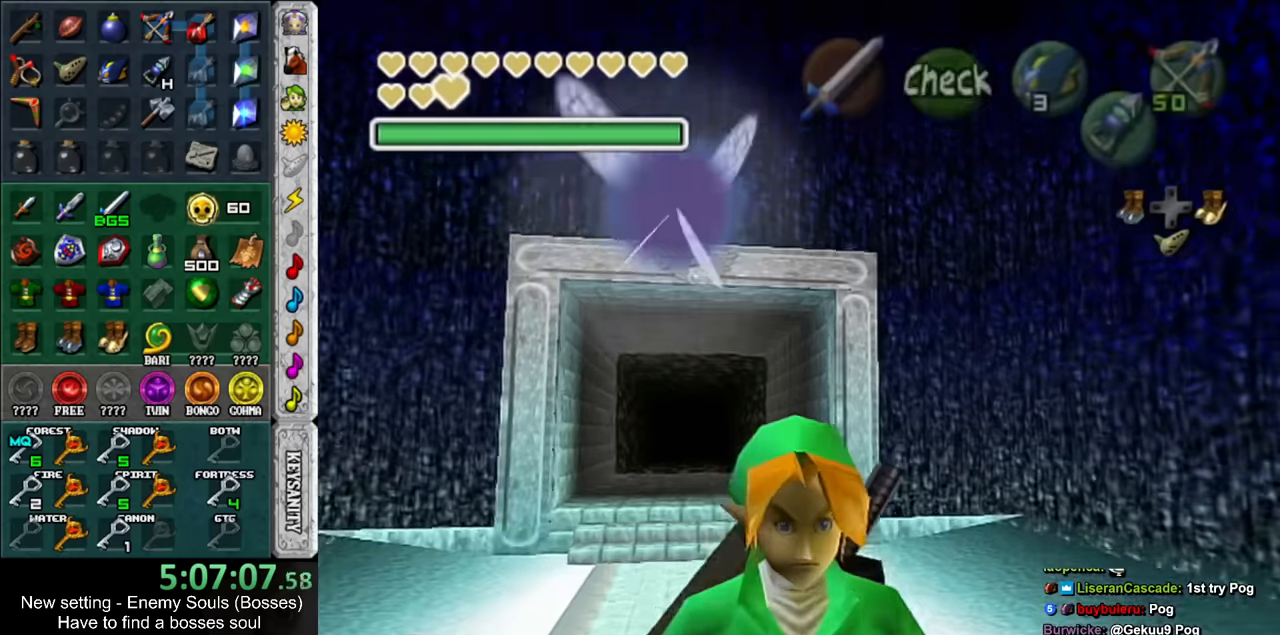
{"buttons": [], "left_stick": "center", "right_stick": "center", "events": [[16, "DPAD_DOWN", "down"], [166, "DPAD_DOWN", "up"]]}
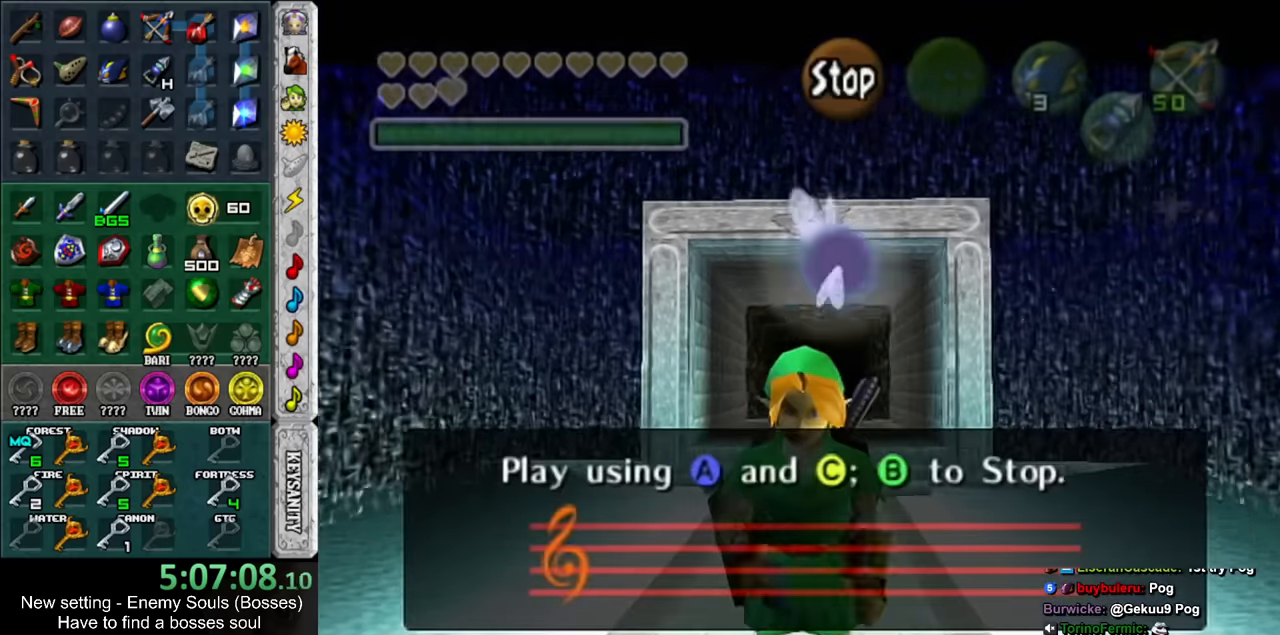
{"buttons": [], "left_stick": "center", "right_stick": "right", "events": [[233, "right_stick", "up"], [400, "right_stick", "right"]]}
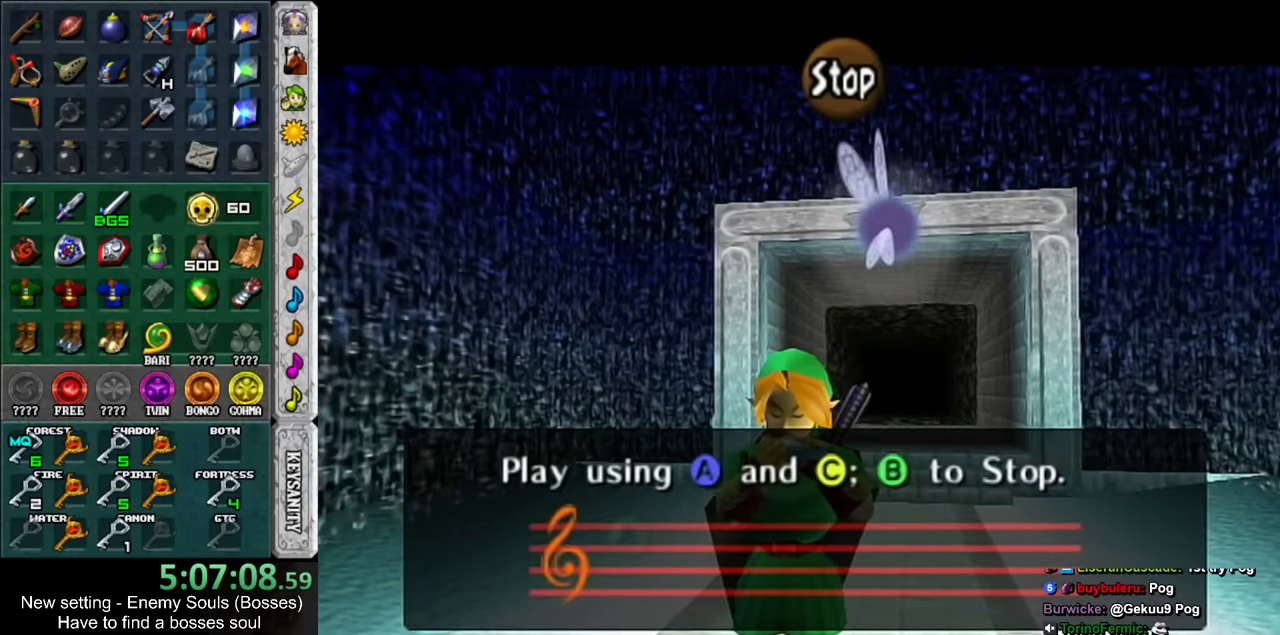
{"buttons": [], "left_stick": "center", "right_stick": "up", "events": [[16, "right_stick", "up"], [166, "right_stick", "right"], [266, "right_stick", "up-left"], [400, "right_stick", "up"]]}
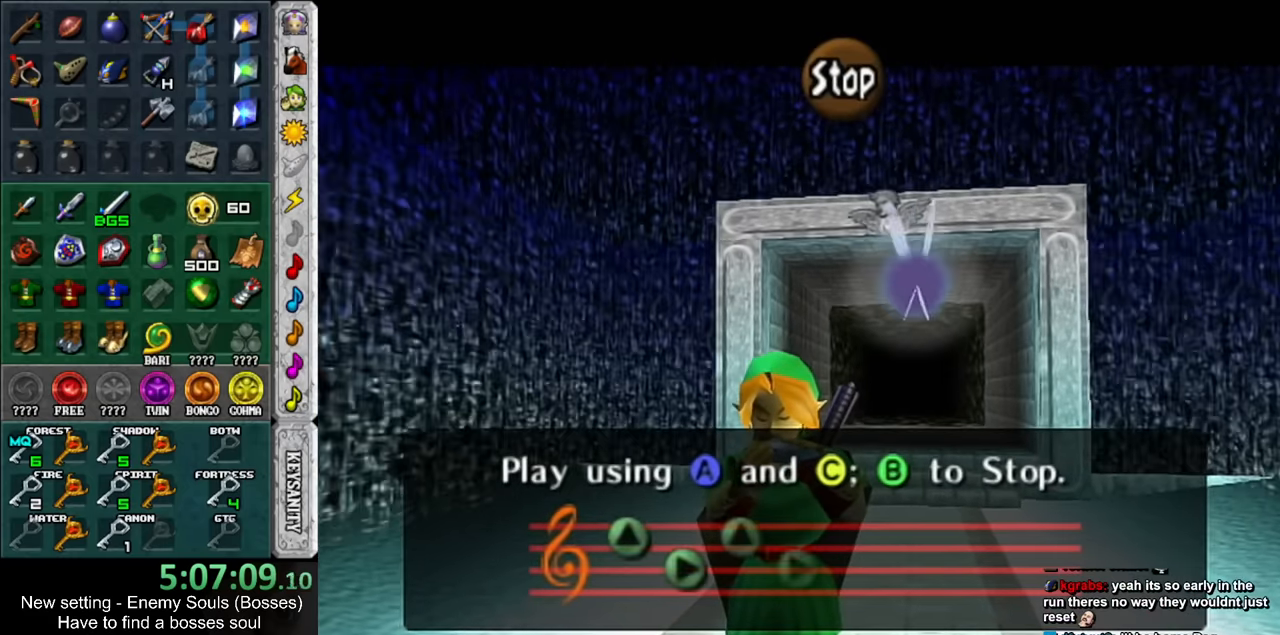
{"buttons": [], "left_stick": "center", "right_stick": "center", "events": [[16, "right_stick", "center"]]}